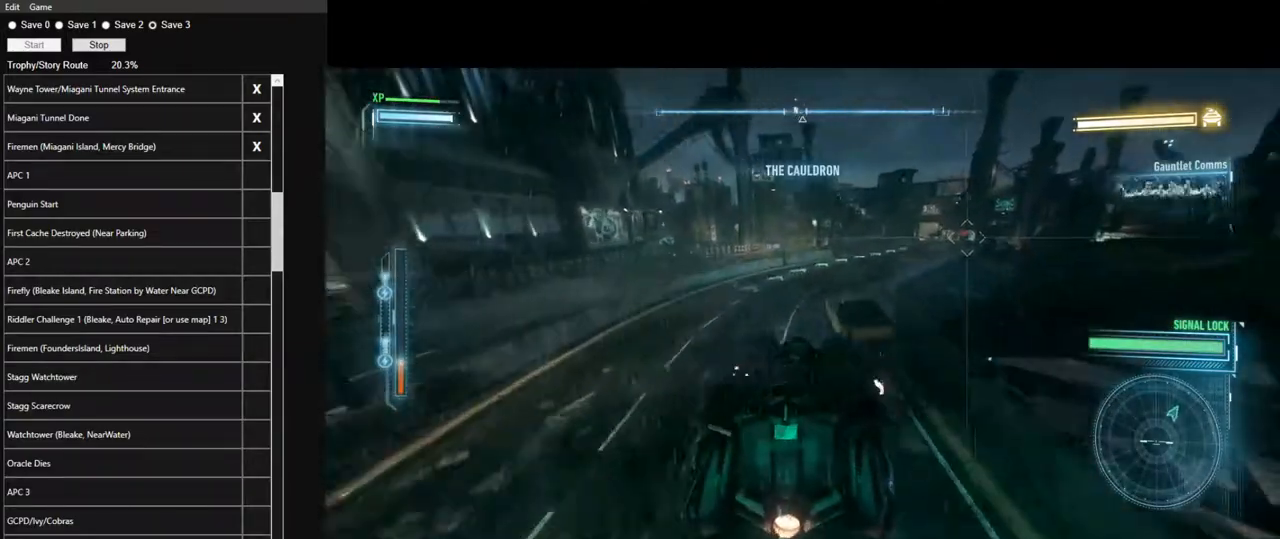
Gameplay with keyboard and mouse; each line is a JSON object with the keys and mouse buttons held at the frame after it. "events" lists presses ("down") and releases ("up") of "1", "2", "3", "4", "5", "a", "alt", "c", "caps_lock", "ctrl", "d", "e", "f", "g", "q", "r", "s", "shift", "space", "t", "tab", "v", "w", "x", "z", "mouse_left", "mouse_wheel" and "mouse_right" between this image and that frame as [ms after this image, input, new state], when the widget could be followed in between. "mouse_left", "mouse_wheel", "mouse_right" = the "left", "wheel", "right" buttons of the "mouse" list. No other keys are recorded. "wheel" means that the mouse wheel is clicked or scrolled. "mouse_move" is the direction in which the mouse moves at that frame (one of eight, or "still"), when it could be read.
{"keys": ["d", "w"], "mouse": ["left"], "mouse_move": "still", "events": [[50, "mouse_left", "down"], [100, "d", "down"], [150, "mouse_left", "up"], [184, "d", "up"], [284, "mouse_left", "down"], [384, "mouse_left", "up"], [434, "d", "down"], [467, "mouse_left", "down"]]}
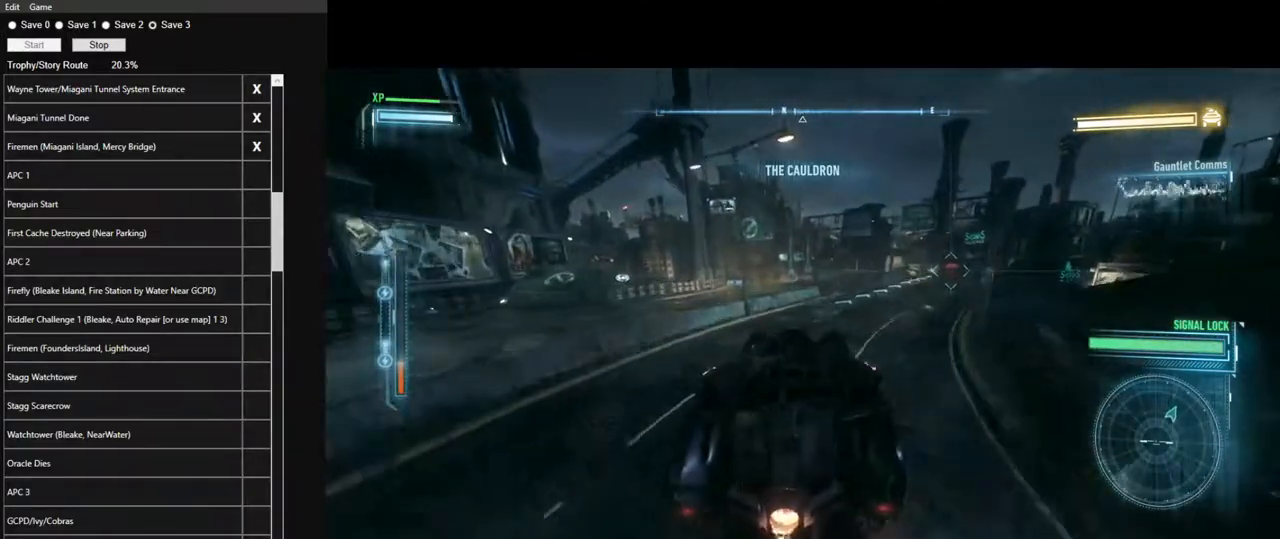
{"keys": ["w"], "mouse": ["left"], "mouse_move": "up-left", "events": [[67, "mouse_left", "up"], [200, "mouse_left", "down"], [350, "mouse_left", "up"], [400, "d", "up"], [450, "mouse_left", "down"]]}
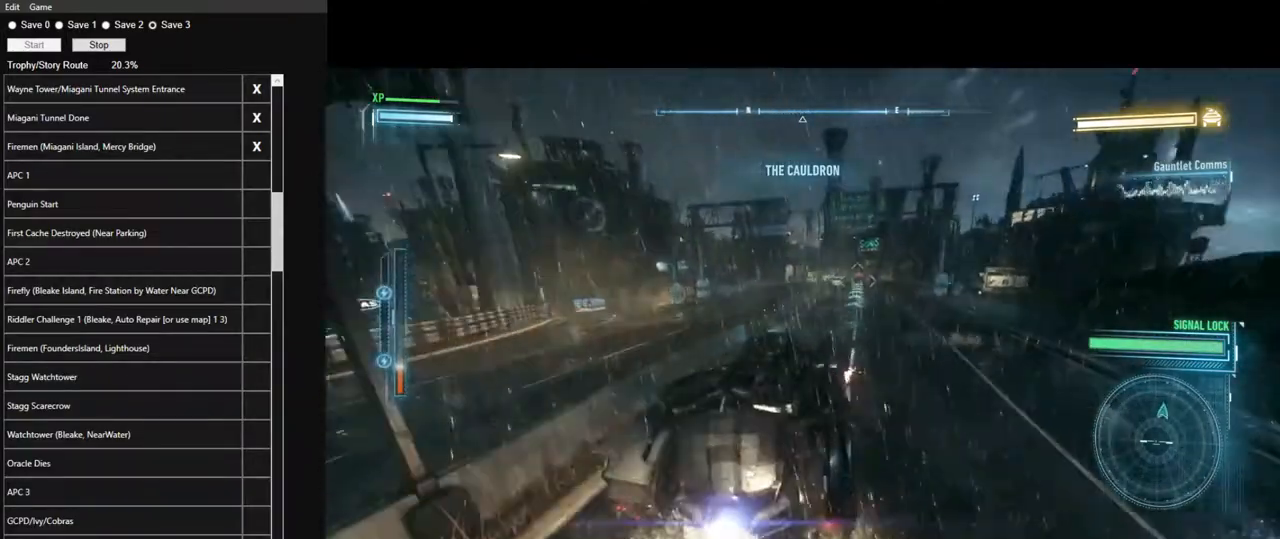
{"keys": ["w"], "mouse": [], "mouse_move": "still", "events": [[34, "mouse_left", "up"], [134, "mouse_left", "down"], [267, "mouse_left", "up"], [367, "mouse_left", "down"], [450, "mouse_left", "up"]]}
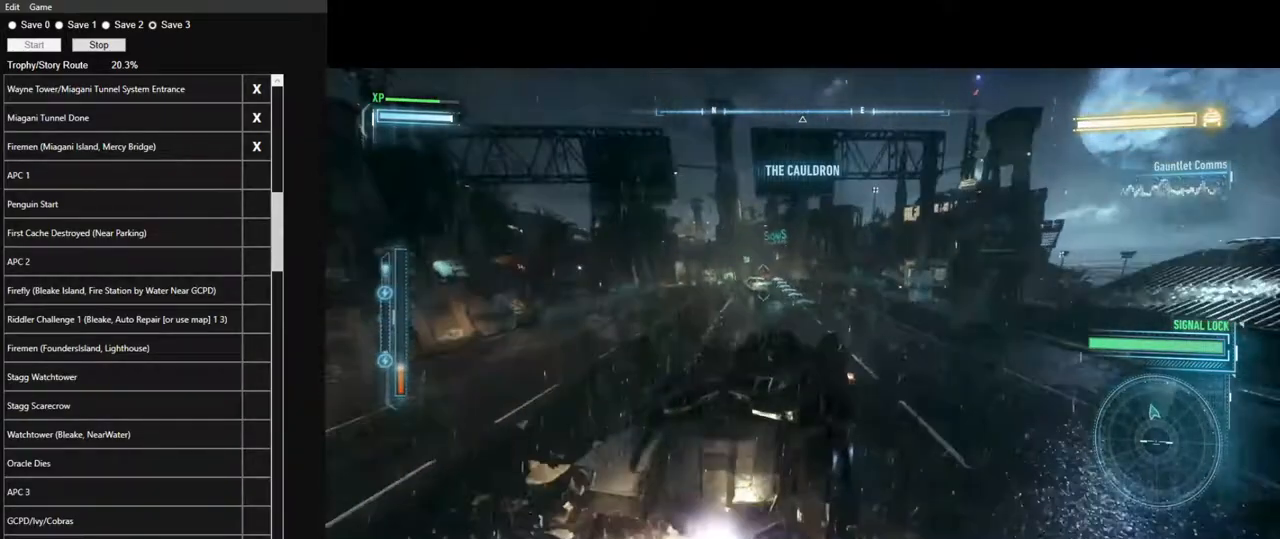
{"keys": ["a", "w"], "mouse": ["left"], "mouse_move": "still", "events": [[50, "mouse_left", "down"], [150, "a", "down"], [184, "mouse_left", "up"], [284, "a", "up"], [284, "mouse_left", "down"], [384, "mouse_left", "up"], [467, "a", "down"], [467, "mouse_left", "down"]]}
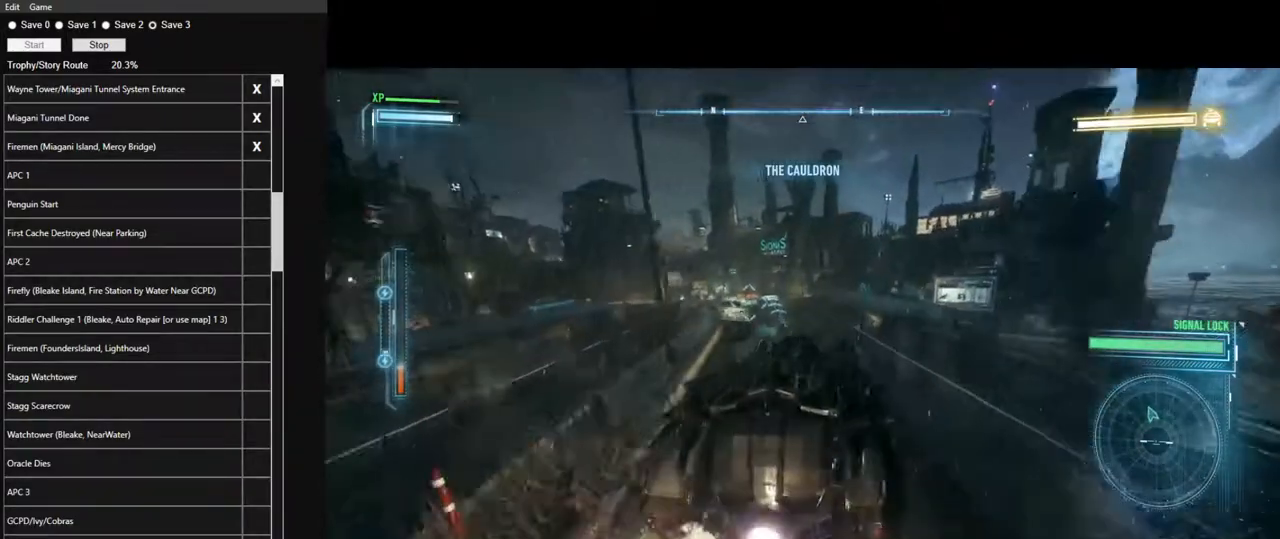
{"keys": ["w"], "mouse": [], "mouse_move": "still", "events": [[17, "a", "up"], [67, "mouse_left", "up"], [167, "mouse_left", "down"], [250, "mouse_left", "up"], [400, "mouse_left", "down"], [484, "mouse_left", "up"]]}
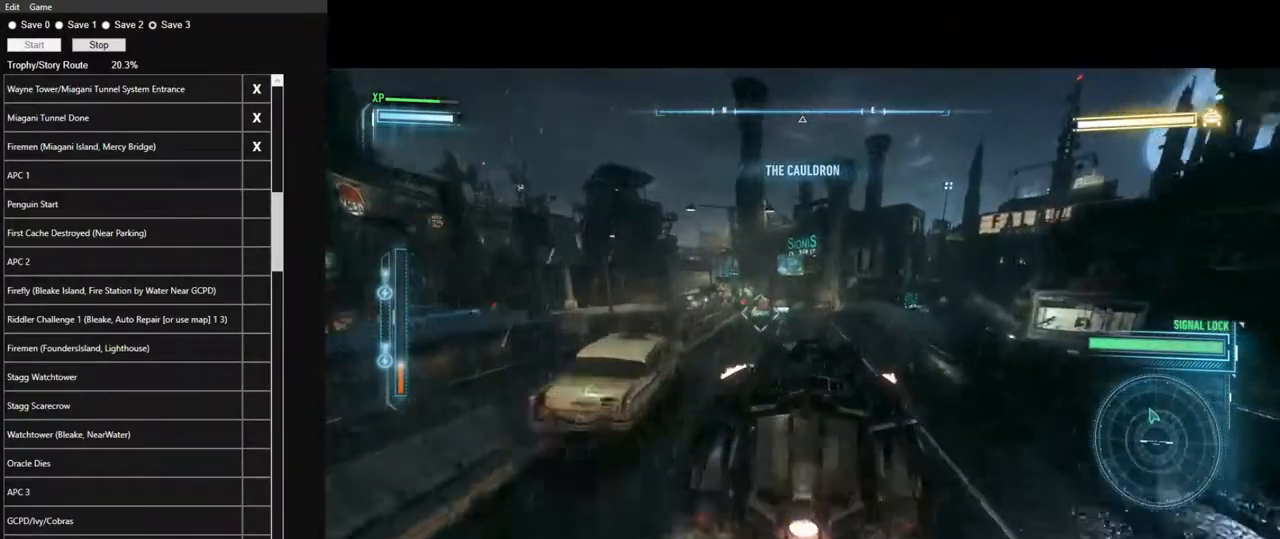
{"keys": ["w"], "mouse": ["left"], "mouse_move": "still", "events": [[34, "a", "down"], [84, "mouse_left", "down"], [134, "a", "up"], [184, "mouse_left", "up"], [267, "mouse_left", "down"], [317, "a", "down"], [367, "a", "up"], [367, "mouse_left", "up"], [450, "mouse_left", "down"]]}
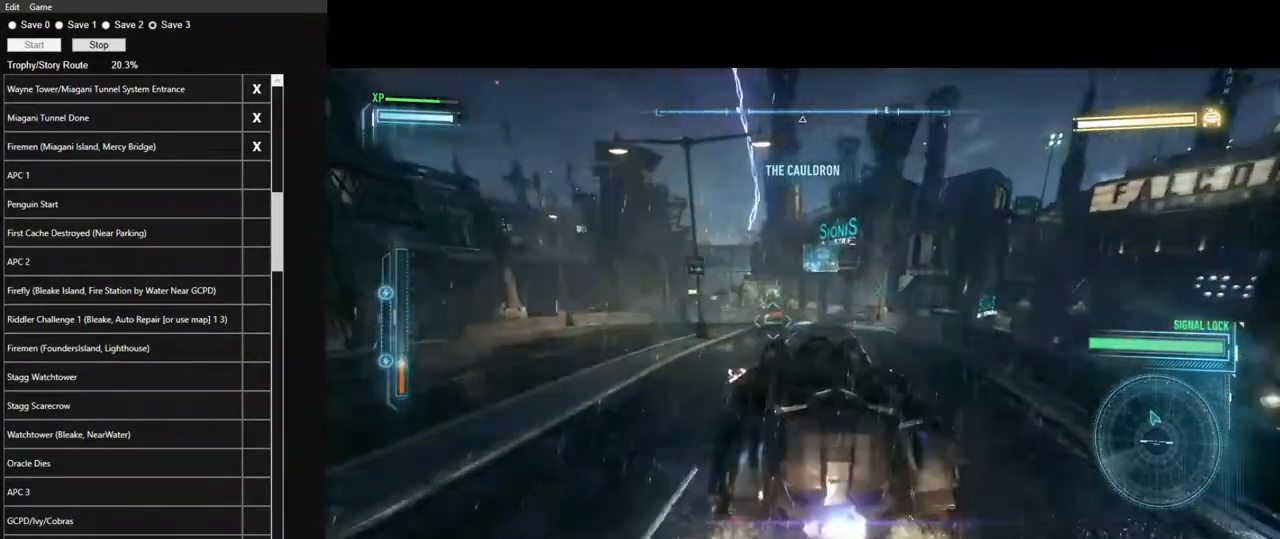
{"keys": ["w"], "mouse": ["left"], "mouse_move": "still", "events": [[50, "mouse_left", "up"], [100, "a", "down"], [150, "a", "up"], [150, "mouse_left", "down"], [234, "mouse_left", "up"], [334, "mouse_left", "down"], [434, "mouse_left", "up"], [467, "mouse_left", "down"]]}
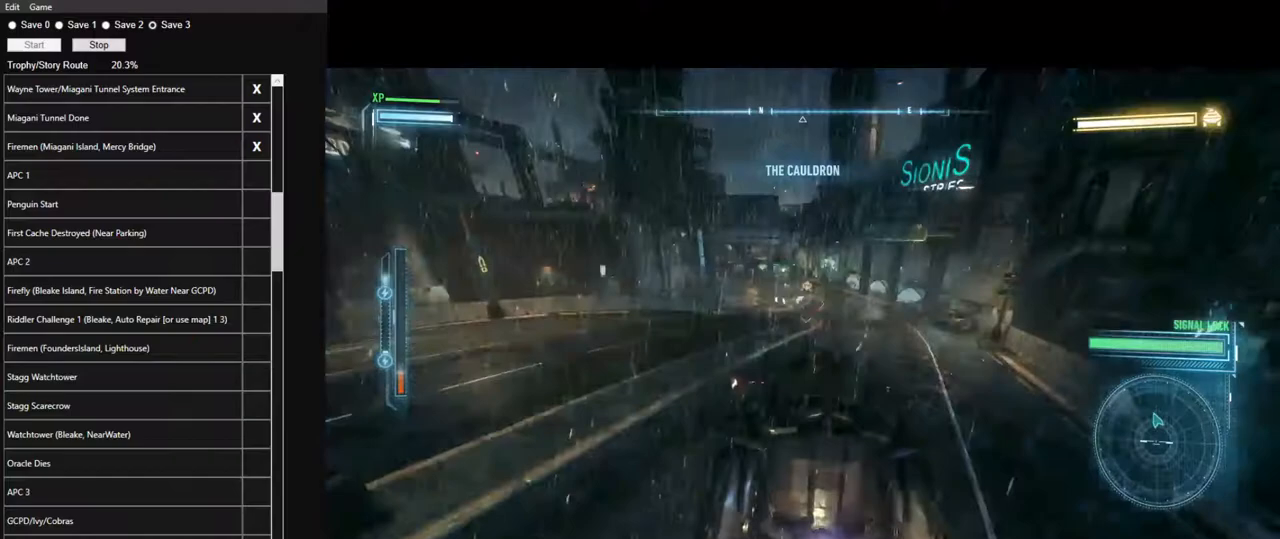
{"keys": ["w"], "mouse": [], "mouse_move": "down-left", "events": [[117, "mouse_left", "up"], [167, "mouse_left", "down"], [200, "d", "down"], [250, "d", "up"], [300, "mouse_left", "up"], [350, "mouse_left", "down"], [434, "mouse_left", "up"]]}
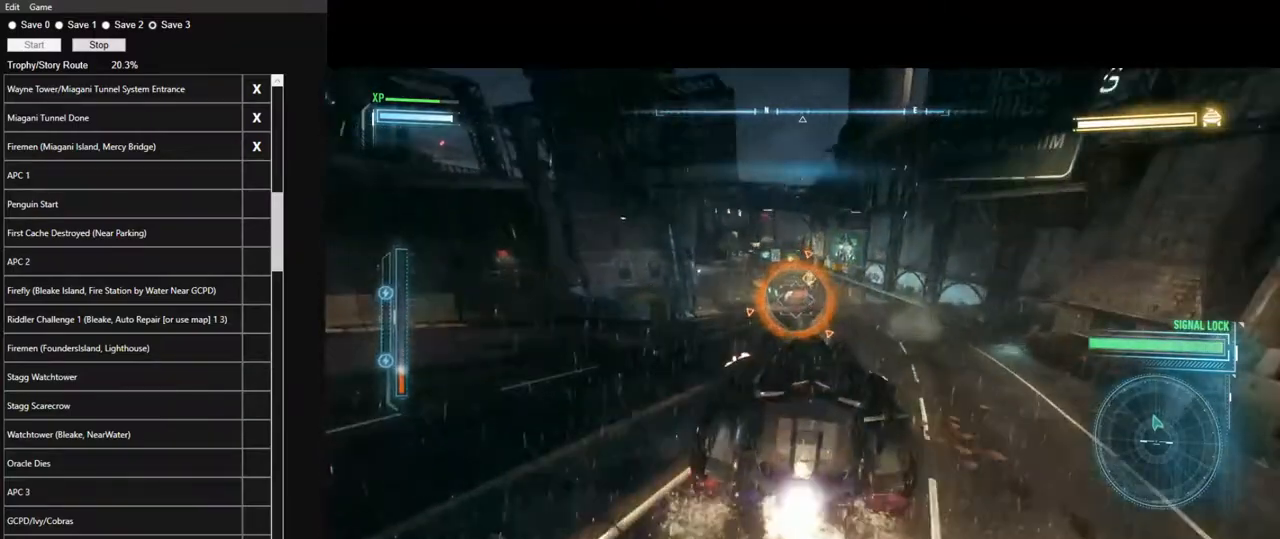
{"keys": ["w"], "mouse": [], "mouse_move": "still", "events": [[184, "a", "down"], [267, "a", "up"]]}
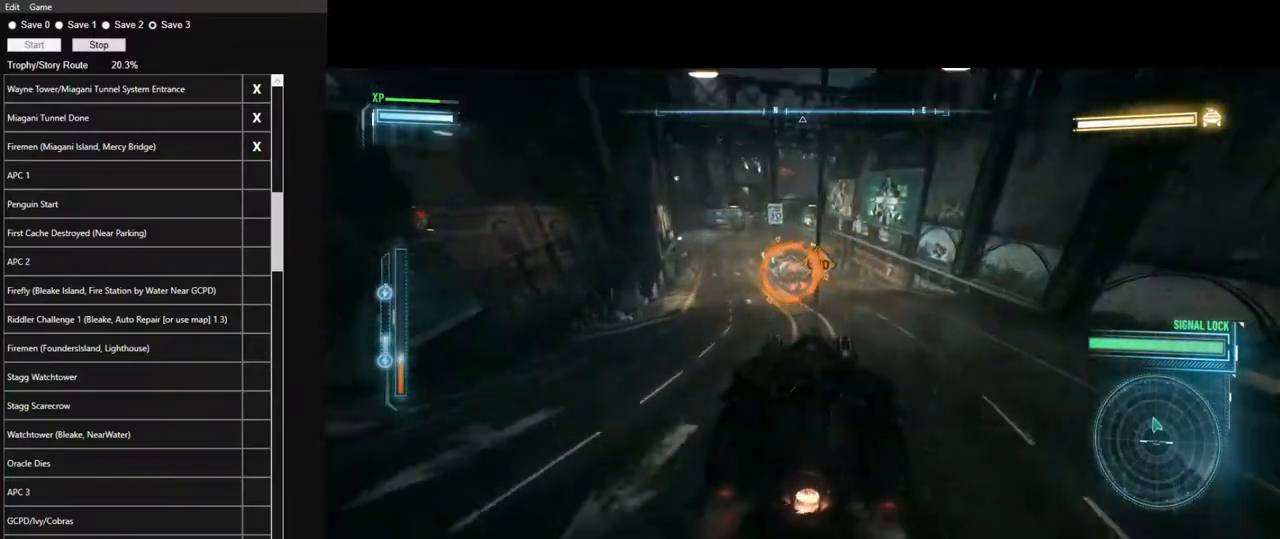
{"keys": ["w"], "mouse": [], "mouse_move": "still", "events": []}
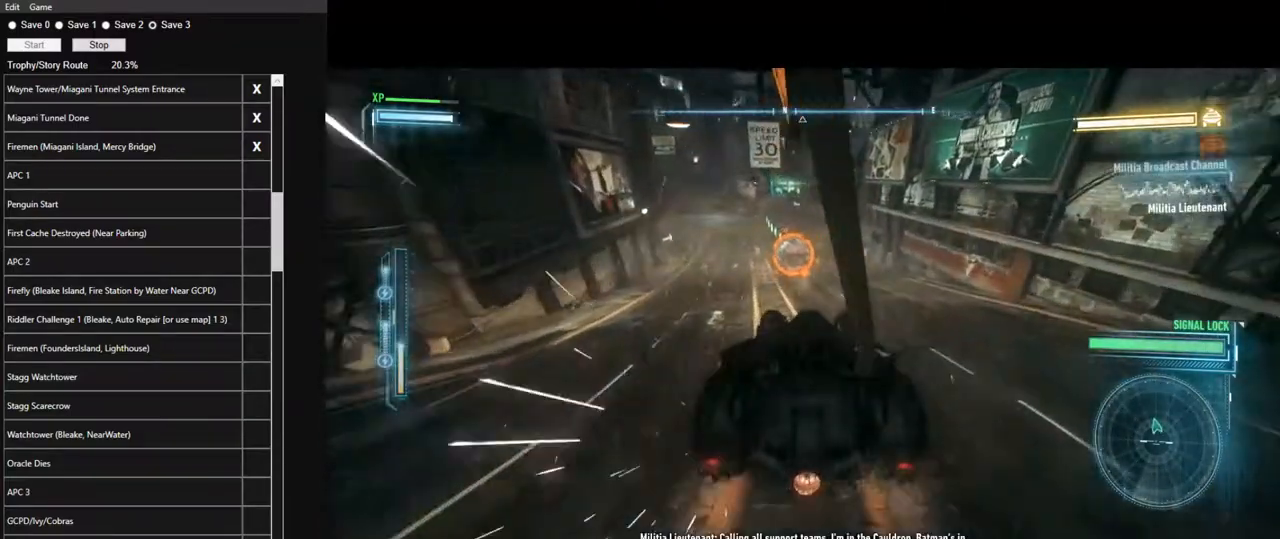
{"keys": ["w"], "mouse": [], "mouse_move": "still", "events": [[117, "a", "down"], [200, "a", "up"]]}
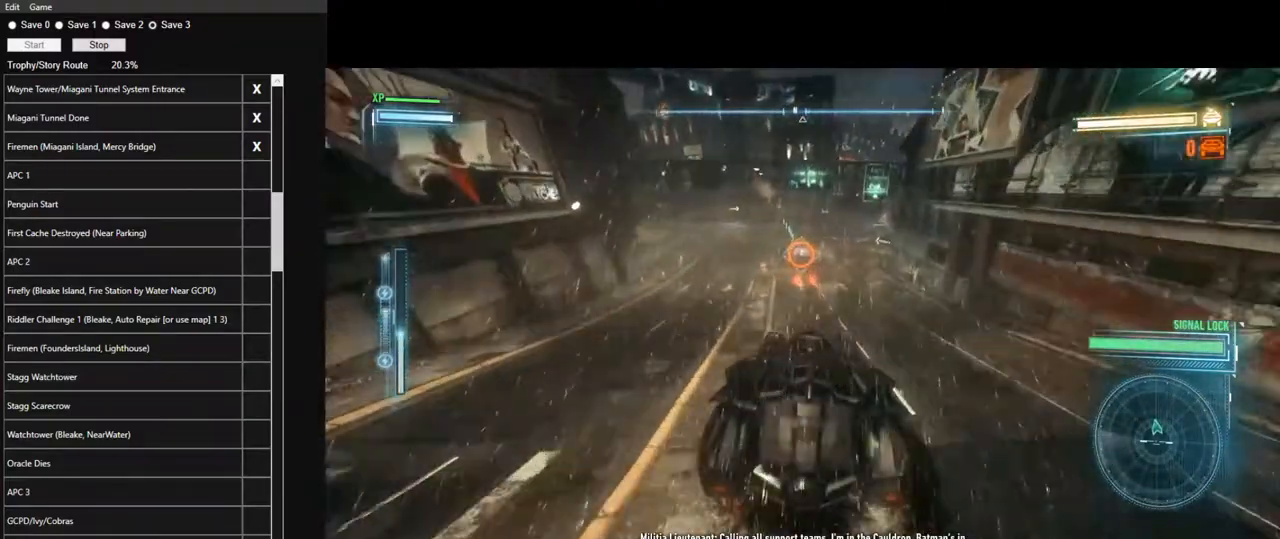
{"keys": ["w"], "mouse": [], "mouse_move": "still", "events": []}
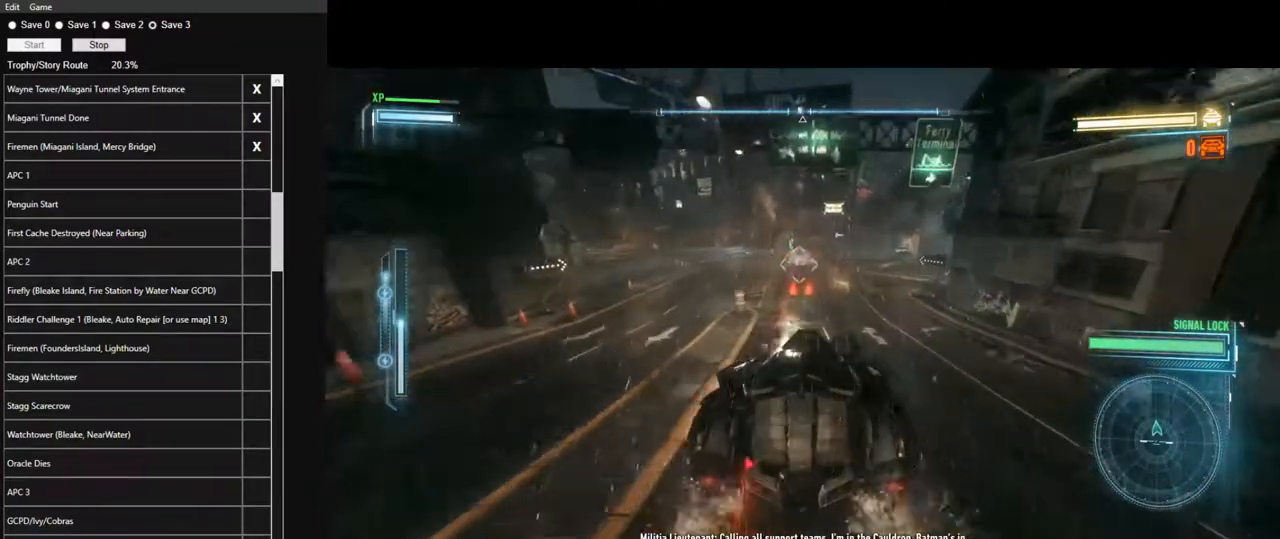
{"keys": ["w"], "mouse": [], "mouse_move": "still", "events": [[384, "a", "down"], [417, "a", "up"]]}
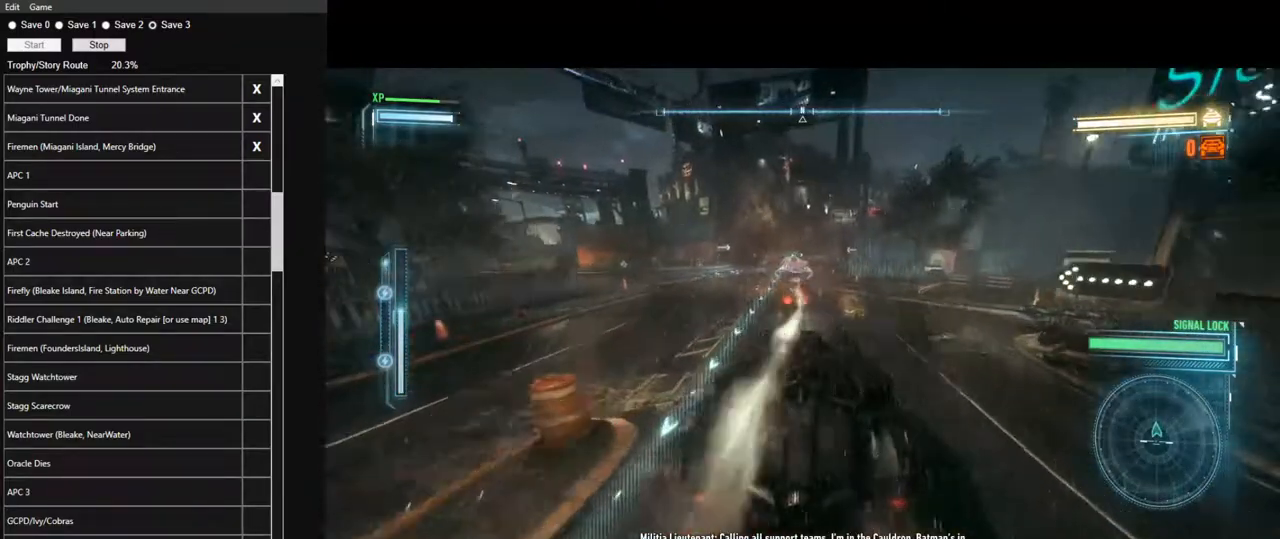
{"keys": ["w"], "mouse": [], "mouse_move": "still", "events": [[434, "a", "down"], [484, "a", "up"]]}
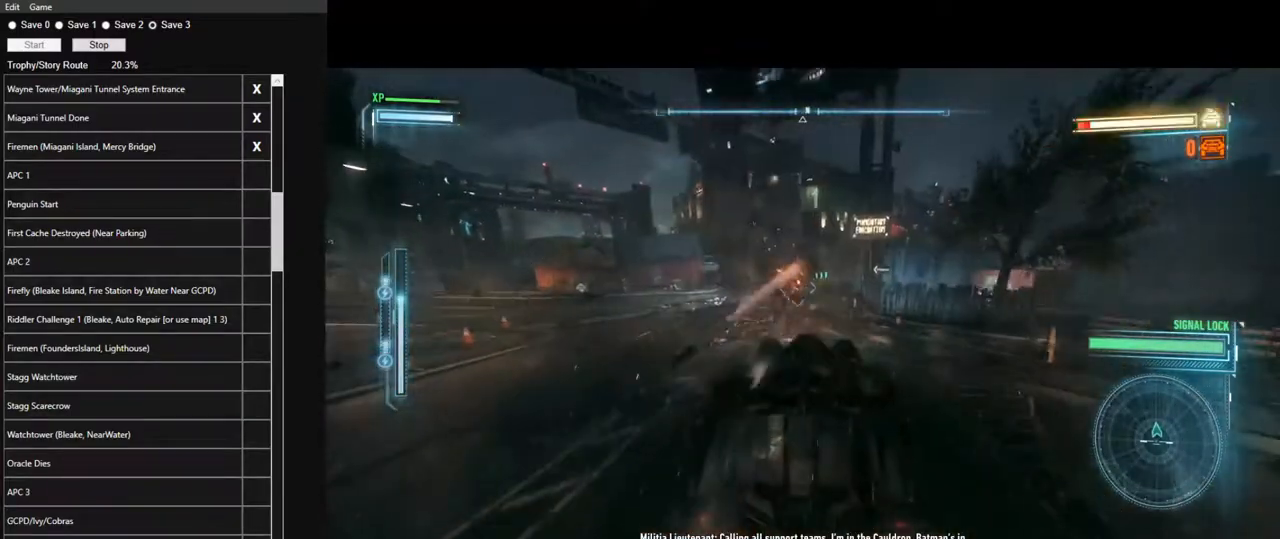
{"keys": ["w"], "mouse": [], "mouse_move": "still", "events": [[267, "d", "down"], [417, "d", "up"]]}
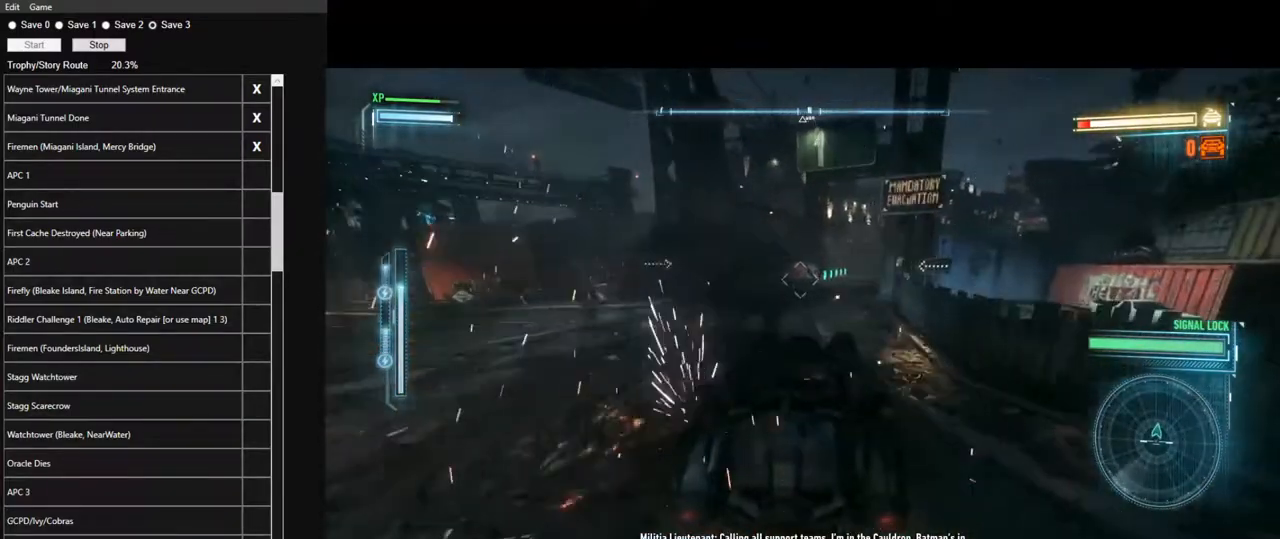
{"keys": ["w"], "mouse": [], "mouse_move": "still", "events": []}
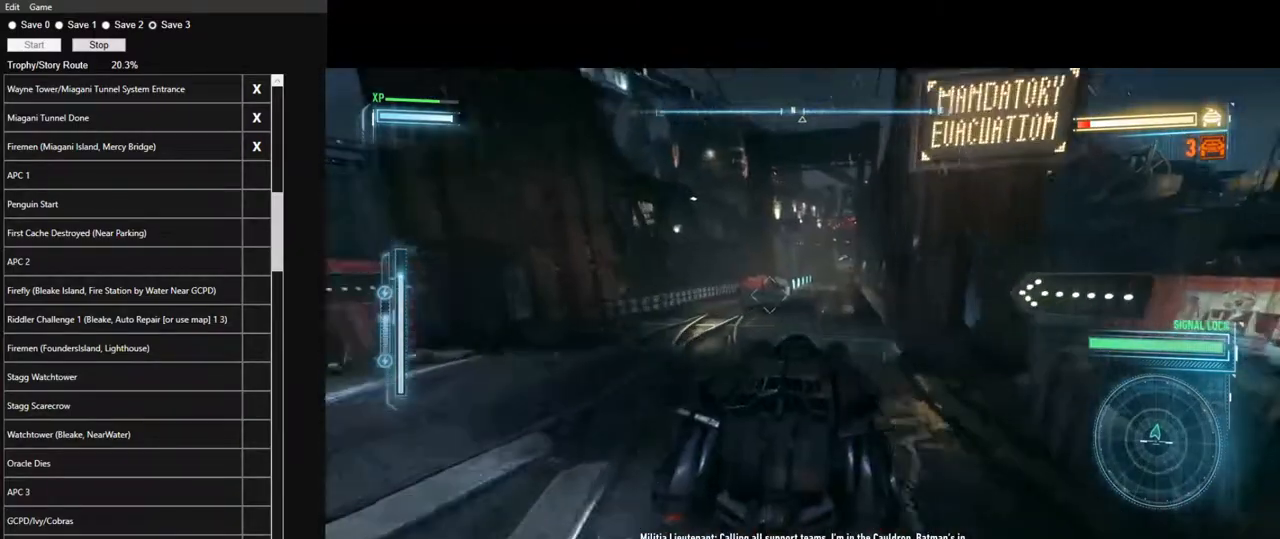
{"keys": ["w"], "mouse": [], "mouse_move": "still", "events": [[117, "a", "down"], [200, "a", "up"]]}
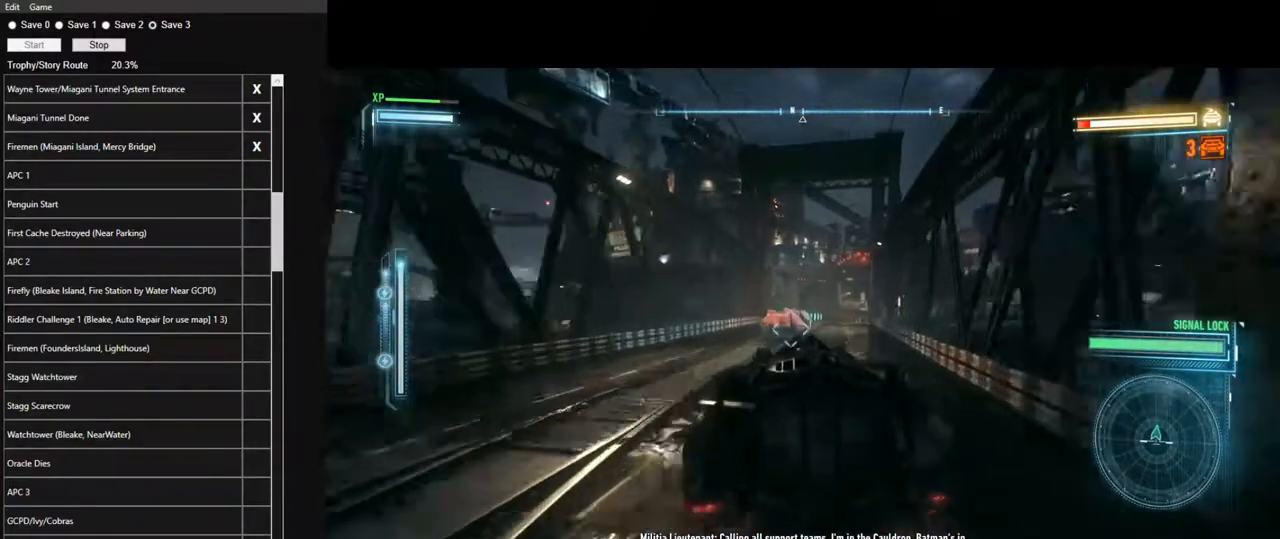
{"keys": ["w"], "mouse": [], "mouse_move": "still", "events": [[134, "d", "down"], [467, "d", "up"]]}
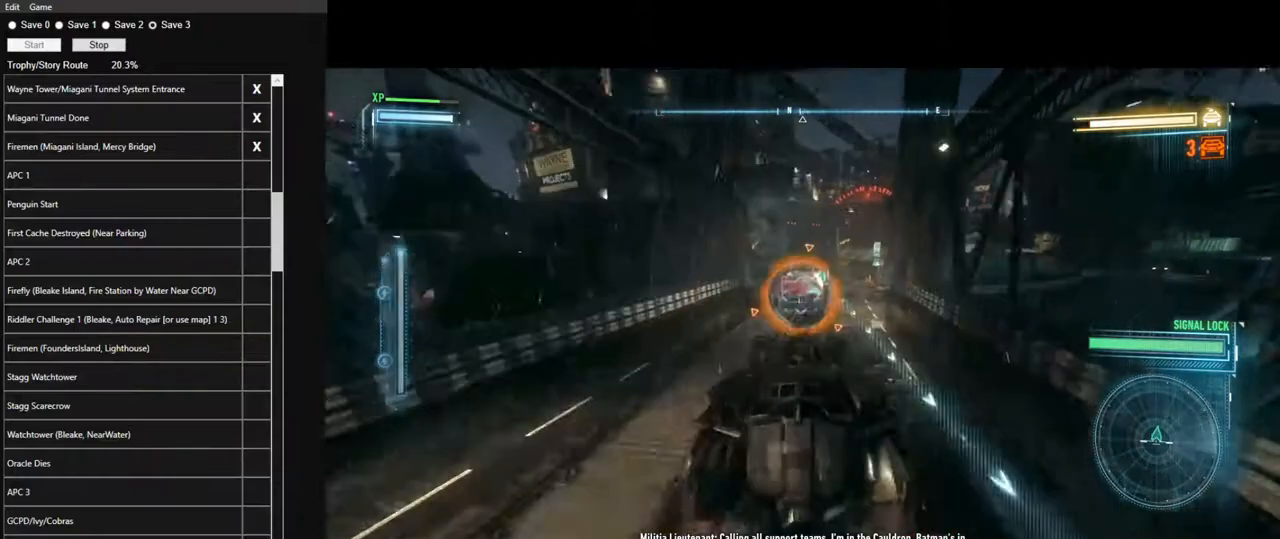
{"keys": ["a", "w"], "mouse": [], "mouse_move": "still", "events": [[384, "a", "down"]]}
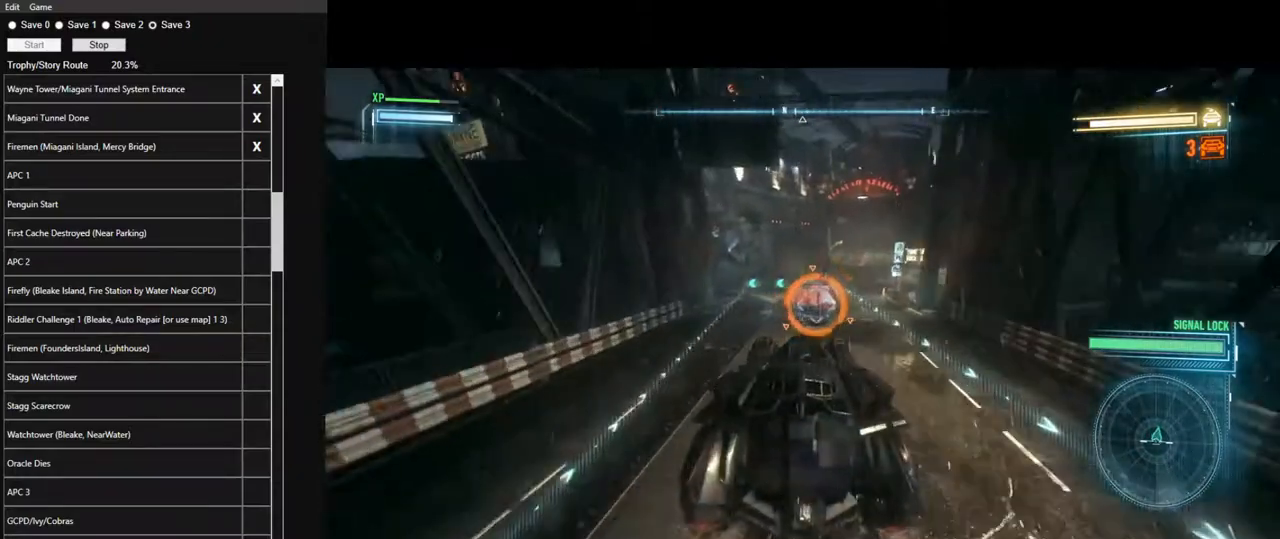
{"keys": ["w"], "mouse": ["left"], "mouse_move": "still", "events": [[67, "a", "up"], [400, "mouse_left", "down"], [434, "d", "down"], [484, "d", "up"]]}
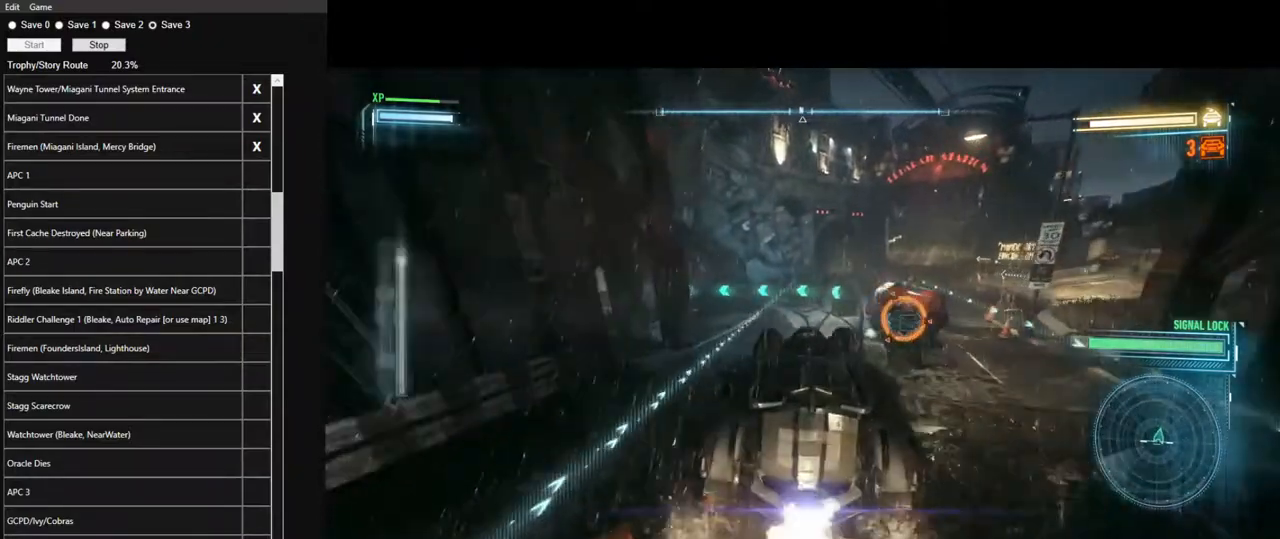
{"keys": ["d", "w"], "mouse": ["left"], "mouse_move": "still", "events": [[84, "d", "down"], [317, "space", "down"], [450, "space", "up"]]}
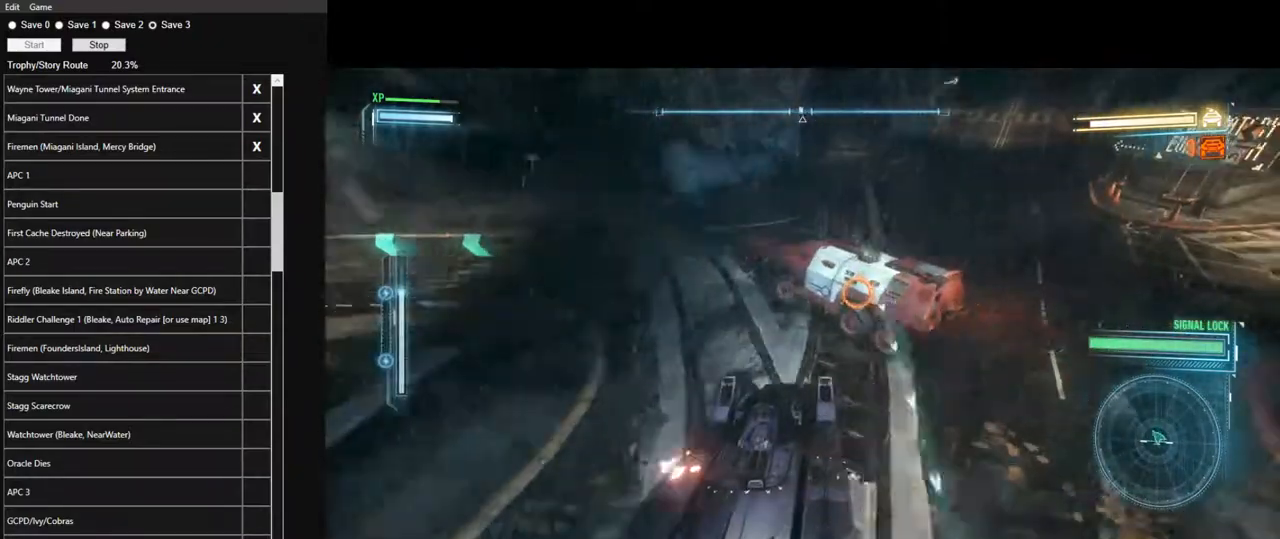
{"keys": ["a", "w"], "mouse": [], "mouse_move": "left", "events": [[184, "d", "up"], [334, "mouse_left", "up"], [384, "a", "down"]]}
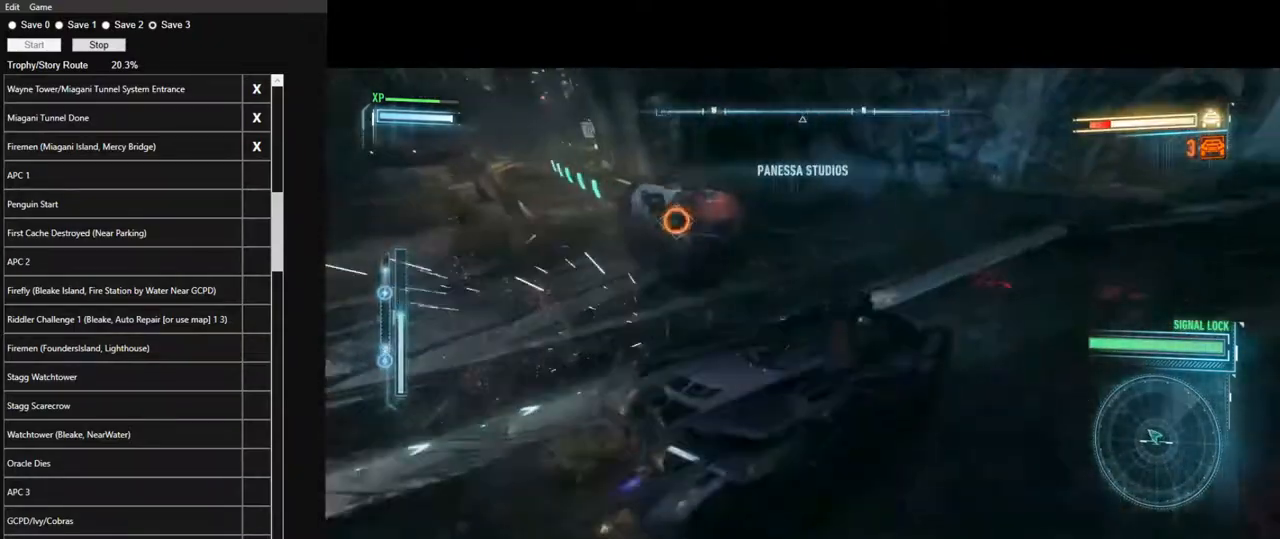
{"keys": ["a", "w"], "mouse": ["right"], "mouse_move": "left", "events": [[67, "mouse_right", "down"]]}
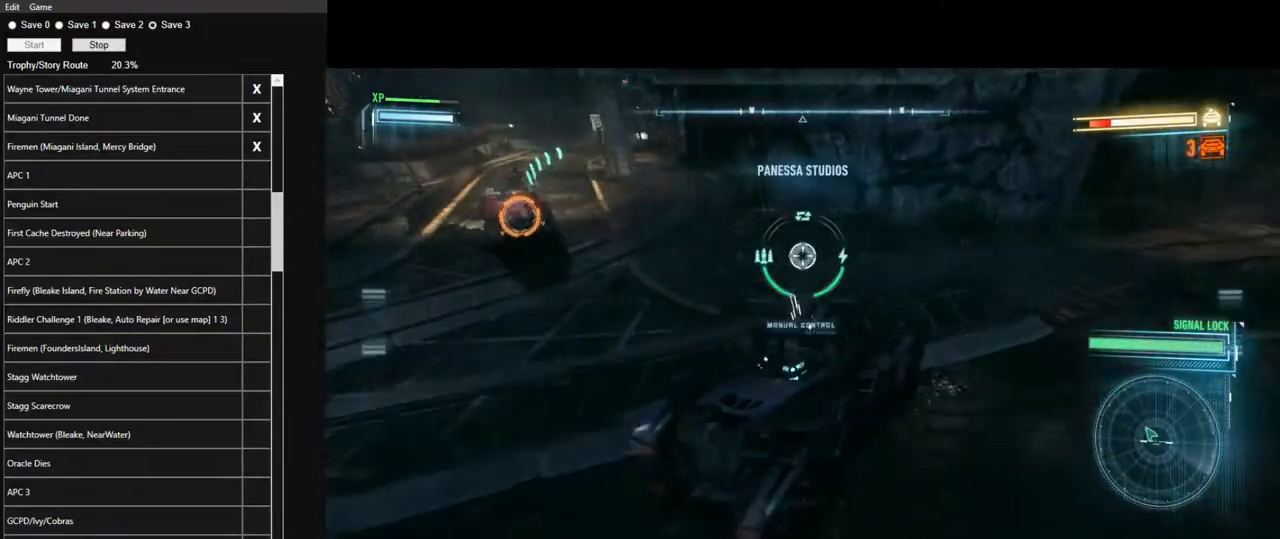
{"keys": ["w"], "mouse": ["left"], "mouse_move": "still", "events": [[134, "mouse_right", "up"], [417, "mouse_left", "down"], [500, "a", "up"]]}
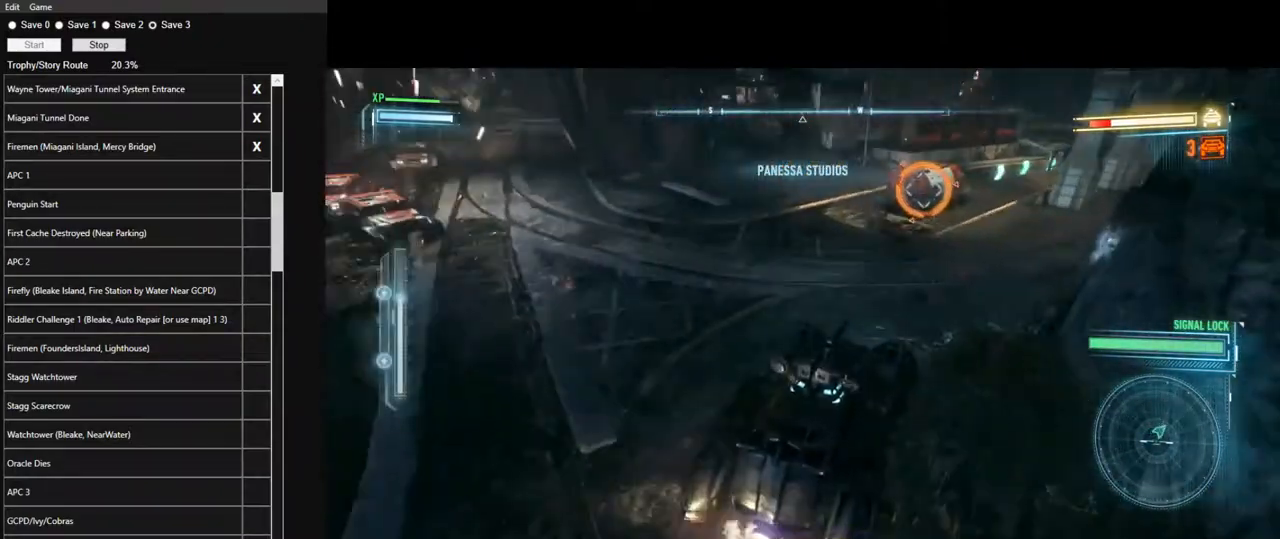
{"keys": ["d", "w"], "mouse": ["left"], "mouse_move": "still", "events": [[50, "mouse_left", "up"], [100, "mouse_left", "down"], [184, "d", "down"]]}
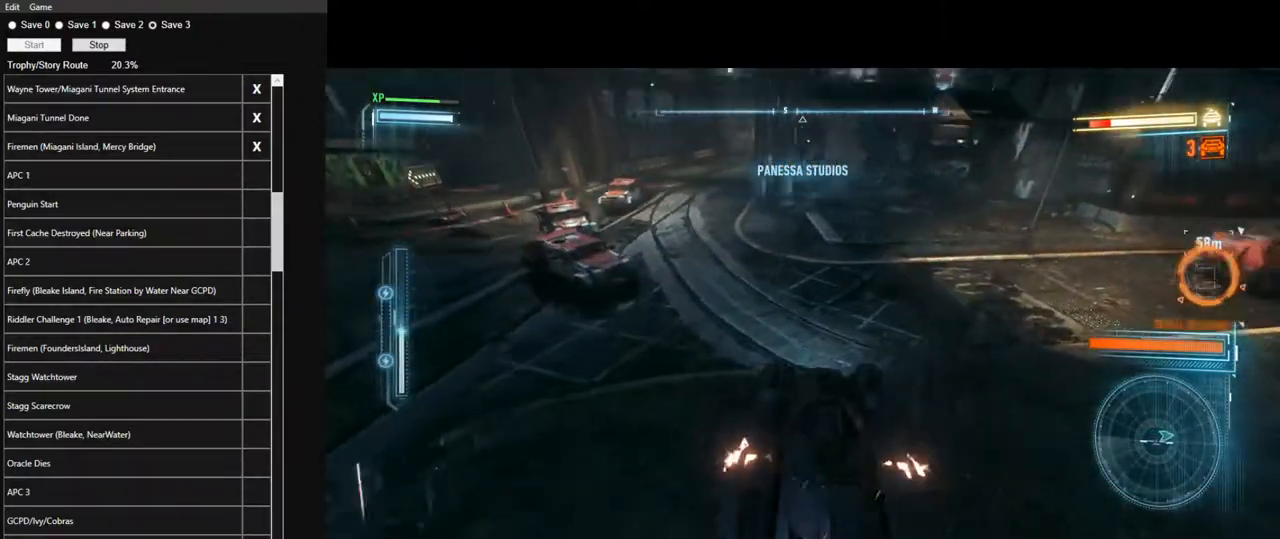
{"keys": ["d", "w"], "mouse": ["right"], "mouse_move": "right", "events": [[117, "mouse_left", "up"], [350, "mouse_right", "down"]]}
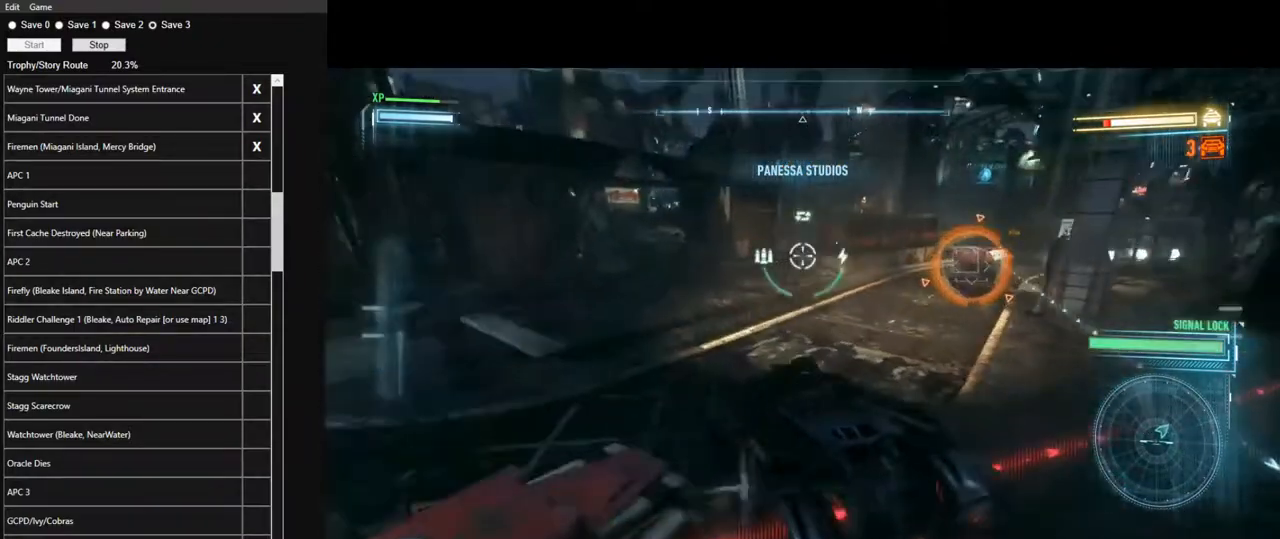
{"keys": ["w"], "mouse": ["left"], "mouse_move": "still", "events": [[167, "mouse_right", "up"], [450, "mouse_left", "down"], [500, "d", "up"]]}
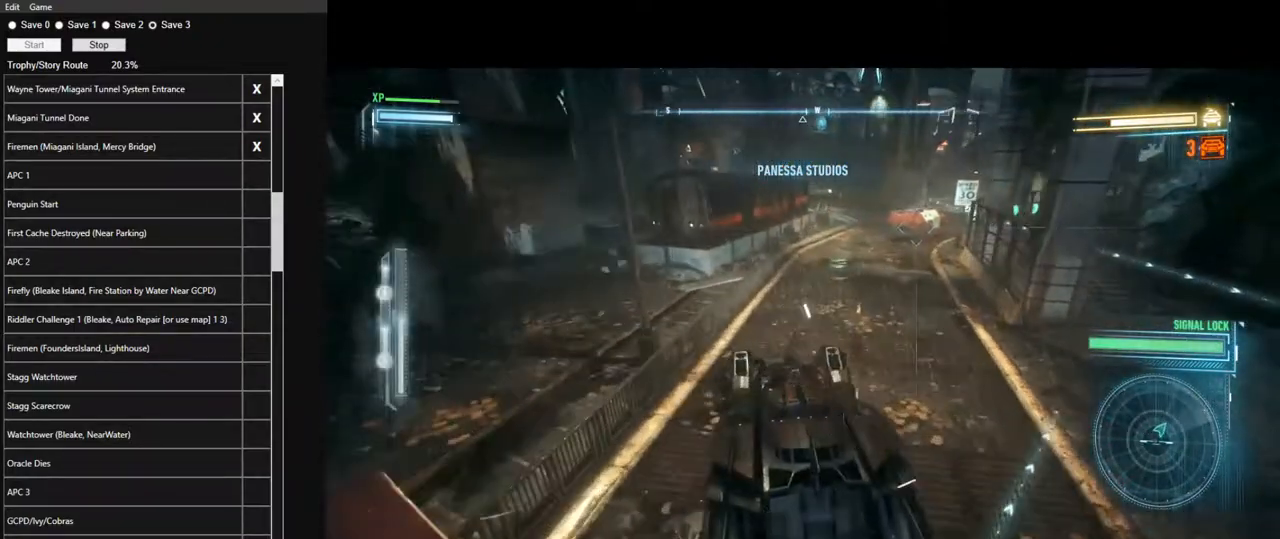
{"keys": ["d", "w"], "mouse": [], "mouse_move": "still", "events": [[100, "mouse_left", "up"], [150, "mouse_left", "down"], [234, "d", "down"], [234, "mouse_left", "up"], [334, "mouse_left", "down"], [417, "mouse_left", "up"]]}